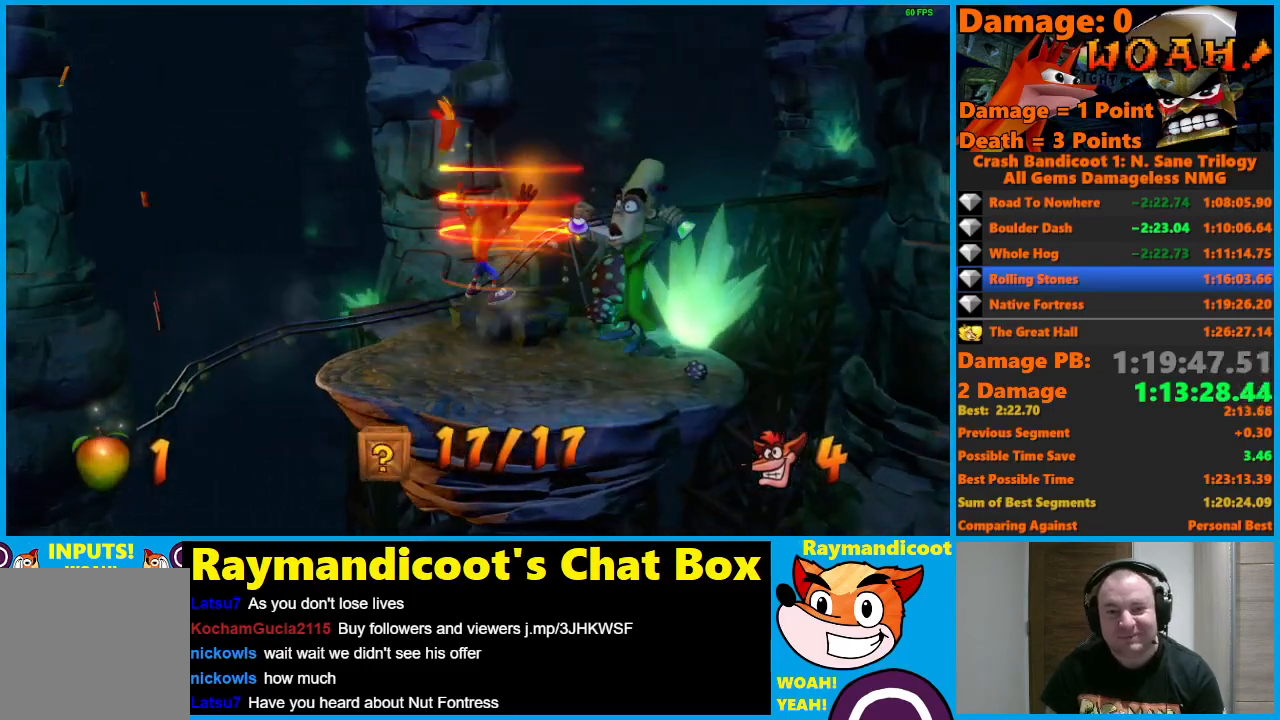
Gameplay with a controller (Xbox layout); each line is a JSON object with the inputs held at the frame after it. "events" lists button and stick changes between this image and that frame as [ms after this image, input, new state], when the widget could be followed in between.
{"buttons": [], "left_stick": "center", "right_stick": "center", "events": [[17, "DPAD_RIGHT", "up"], [50, "DPAD_UP", "up"]]}
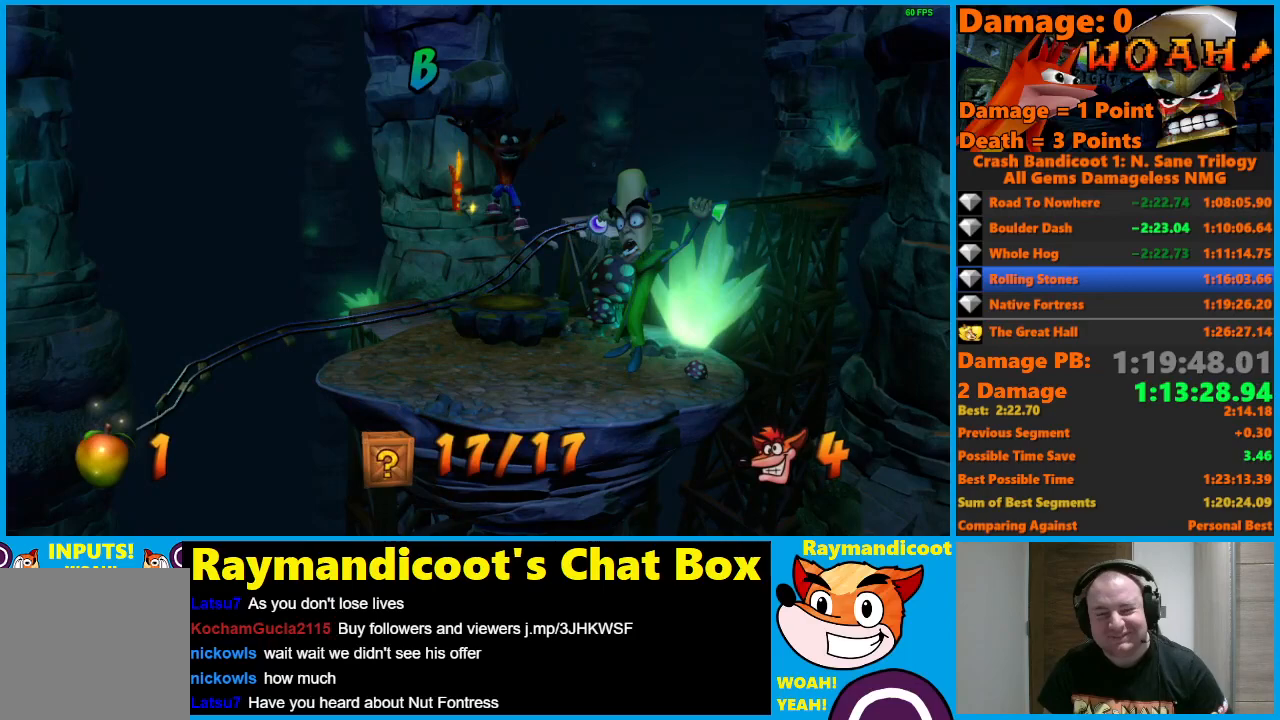
{"buttons": [], "left_stick": "center", "right_stick": "center", "events": []}
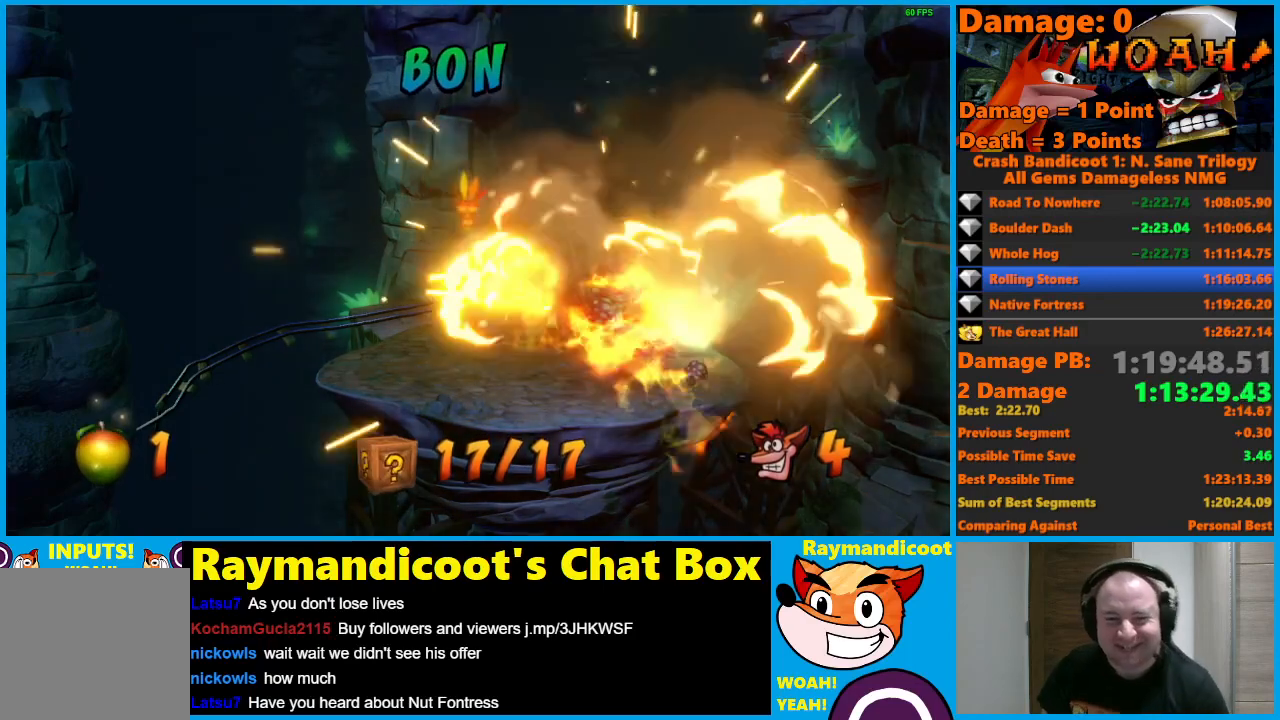
{"buttons": [], "left_stick": "center", "right_stick": "center", "events": []}
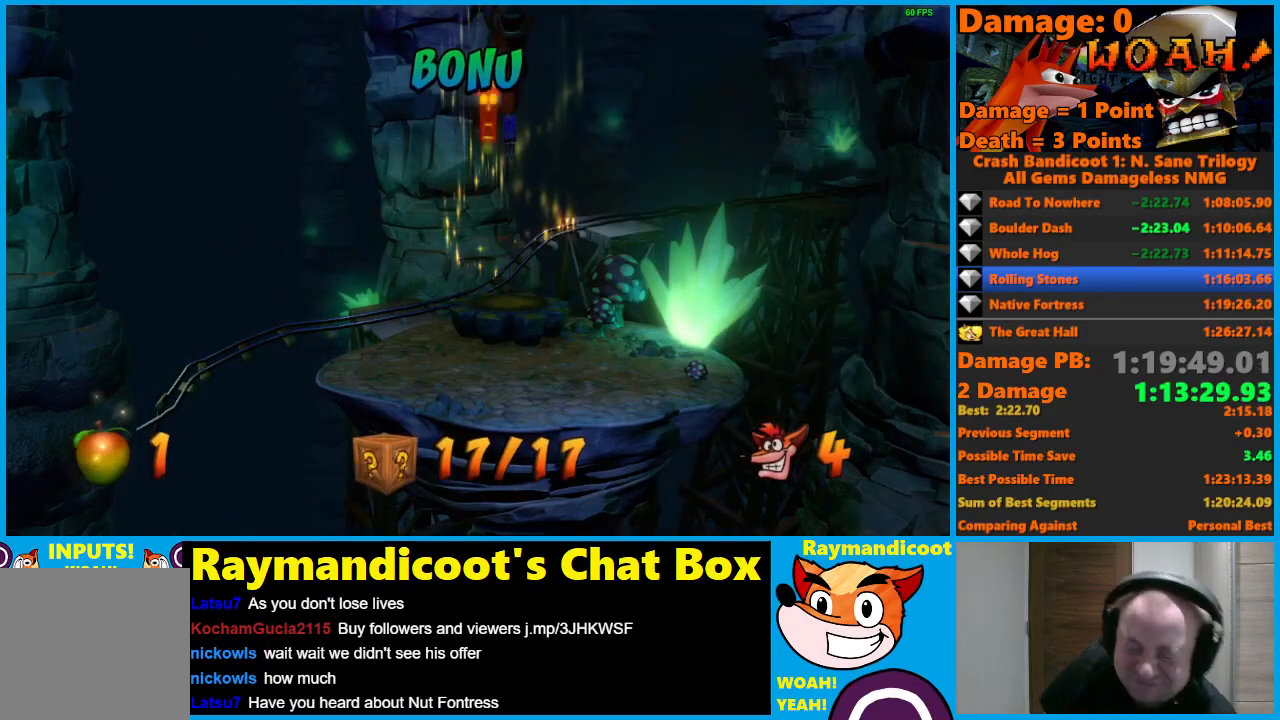
{"buttons": [], "left_stick": "center", "right_stick": "center", "events": []}
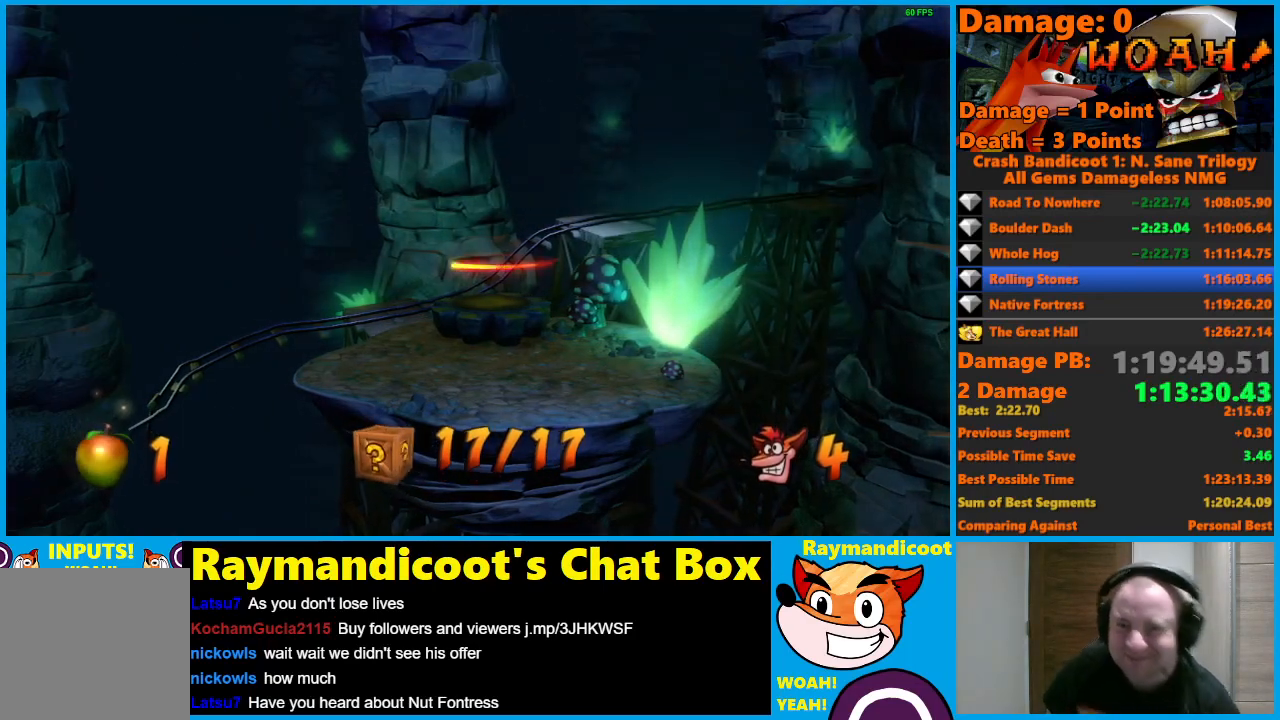
{"buttons": [], "left_stick": "center", "right_stick": "center", "events": []}
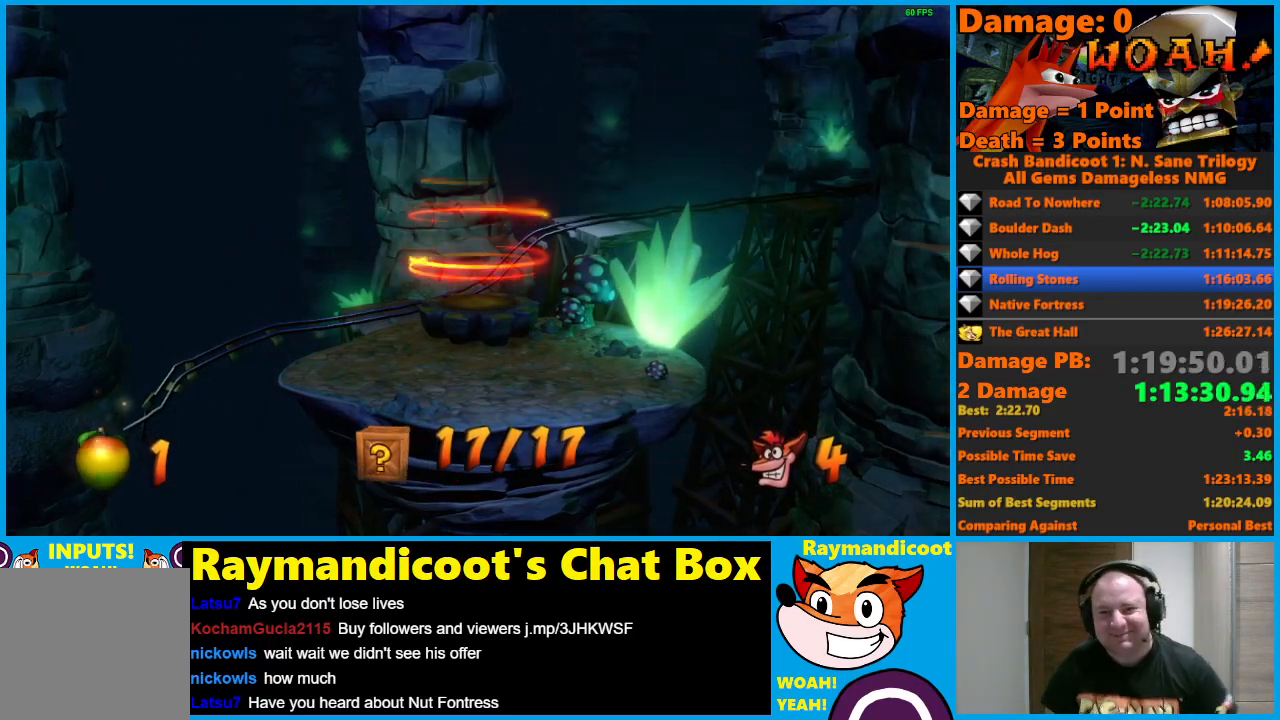
{"buttons": [], "left_stick": "center", "right_stick": "center", "events": []}
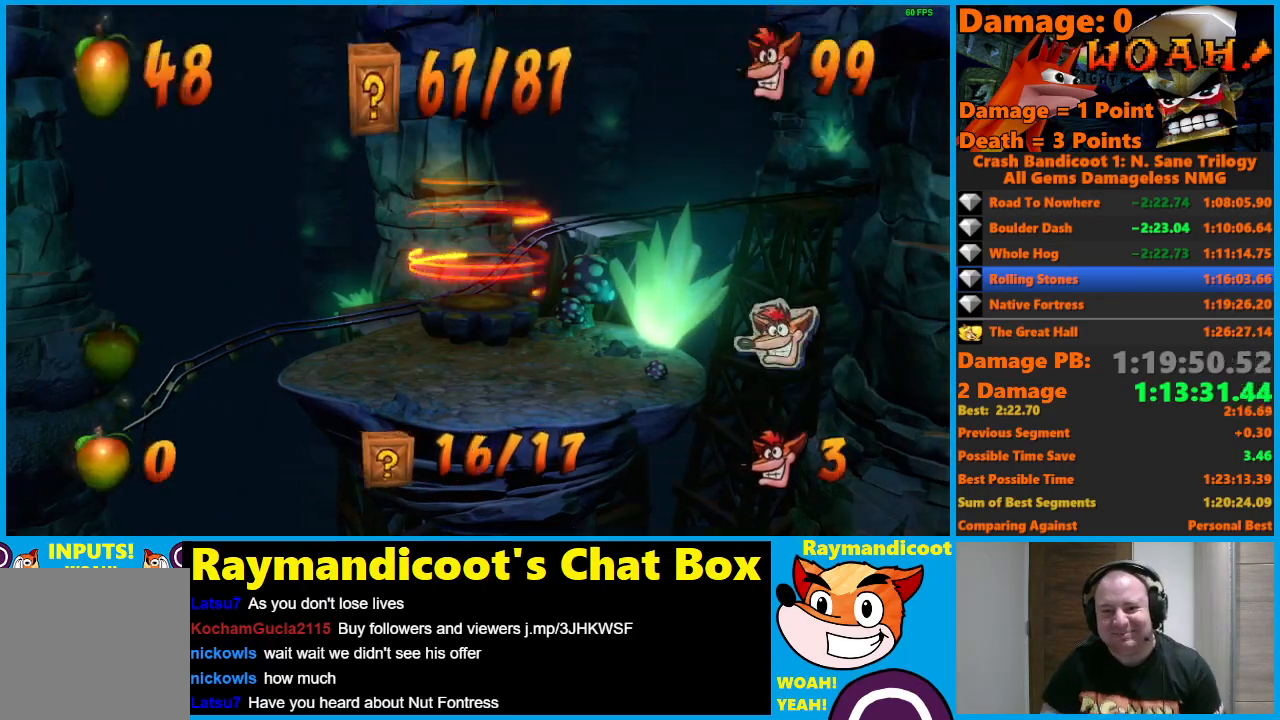
{"buttons": [], "left_stick": "center", "right_stick": "center", "events": []}
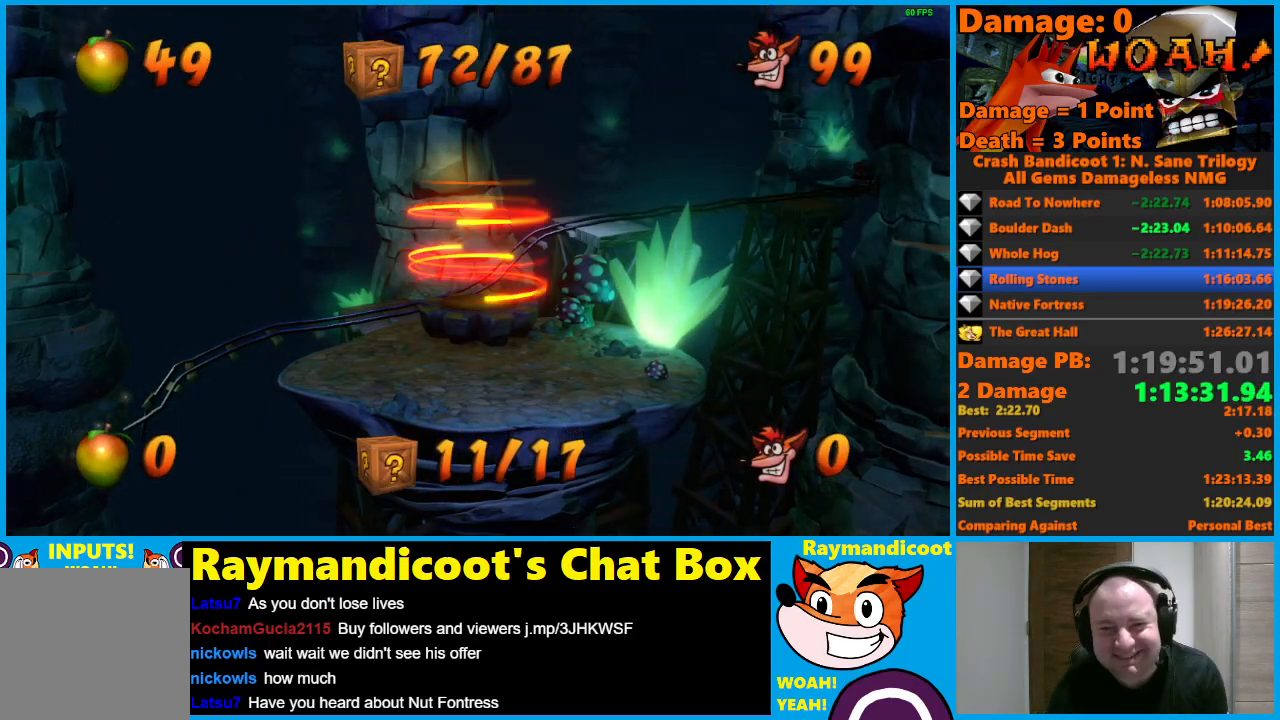
{"buttons": [], "left_stick": "center", "right_stick": "center", "events": []}
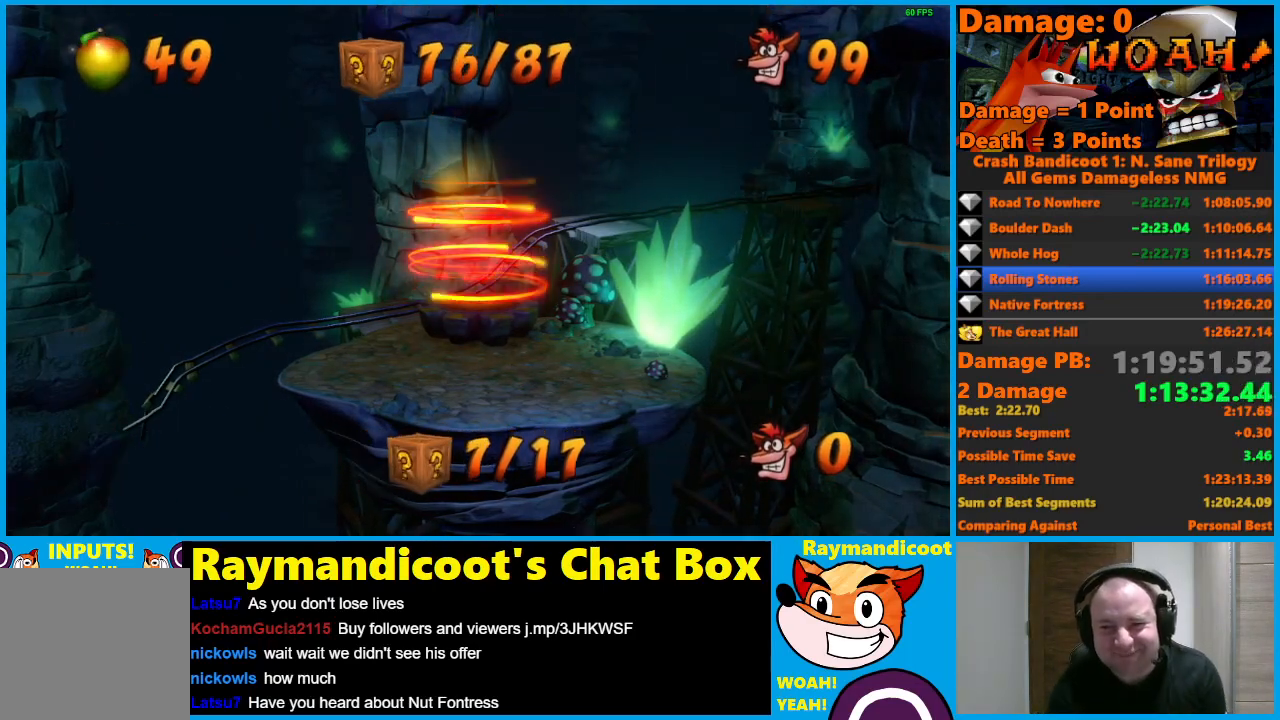
{"buttons": [], "left_stick": "center", "right_stick": "center", "events": []}
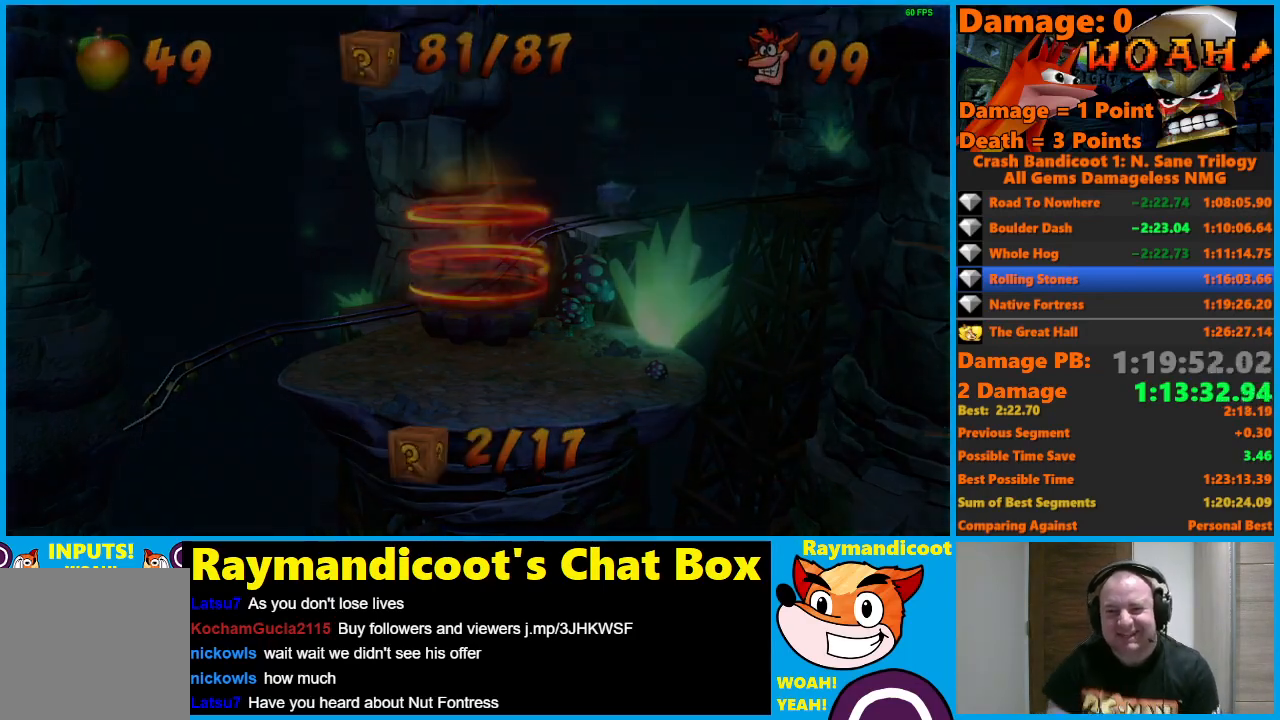
{"buttons": [], "left_stick": "center", "right_stick": "center", "events": []}
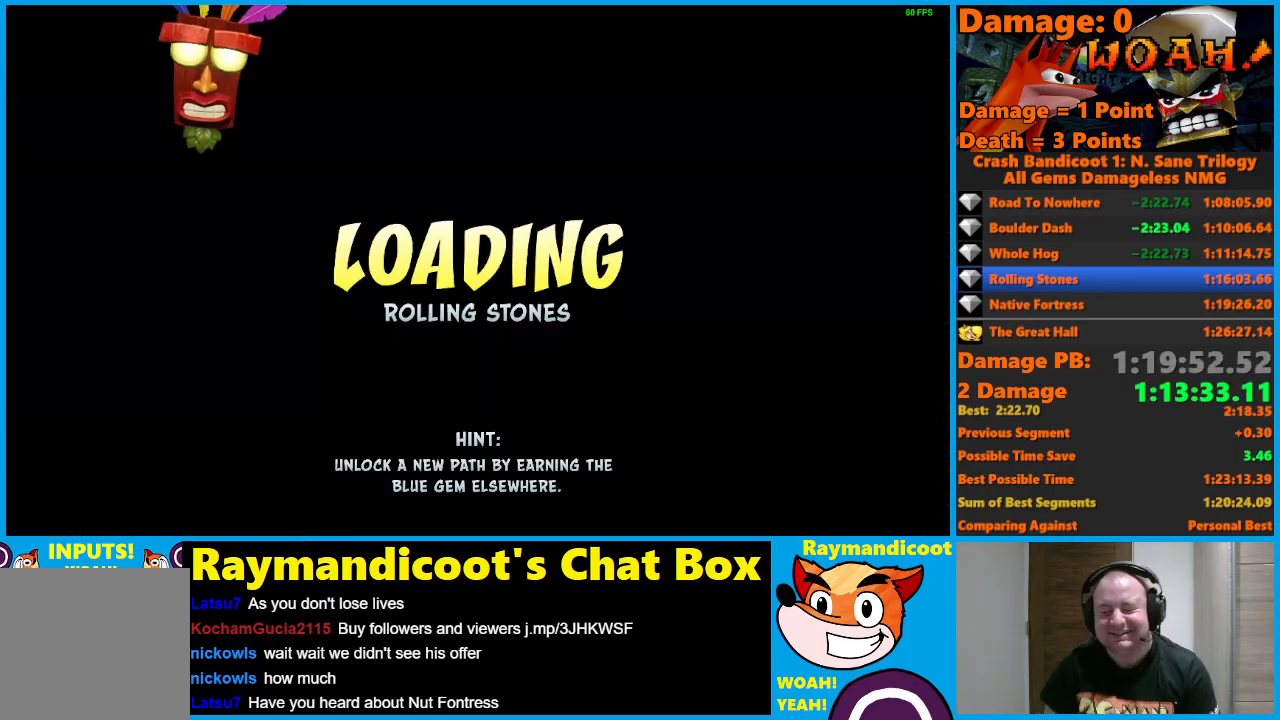
{"buttons": ["Y"], "left_stick": "center", "right_stick": "center", "events": [[83, "Y", "down"], [183, "Y", "up"], [267, "Y", "down"], [350, "Y", "up"], [417, "Y", "down"]]}
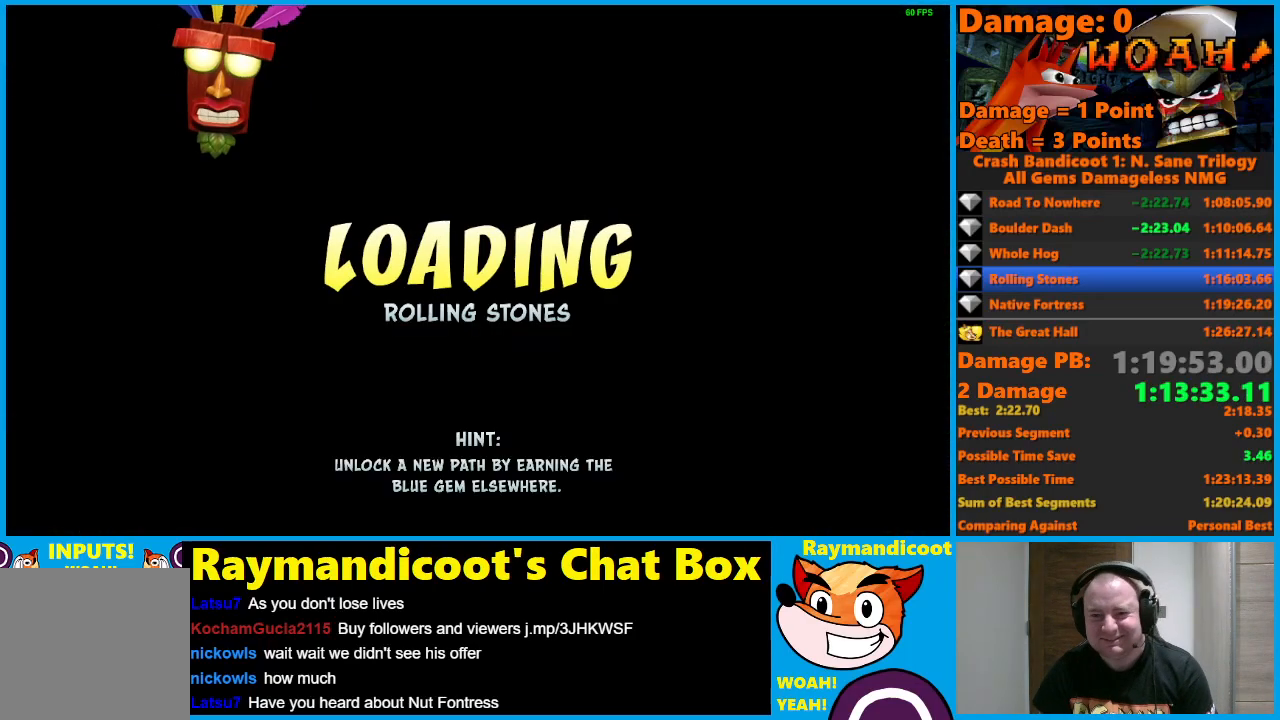
{"buttons": ["Y"], "left_stick": "center", "right_stick": "center", "events": [[17, "Y", "up"], [100, "Y", "down"], [200, "Y", "up"], [267, "Y", "down"], [367, "Y", "up"], [433, "Y", "down"]]}
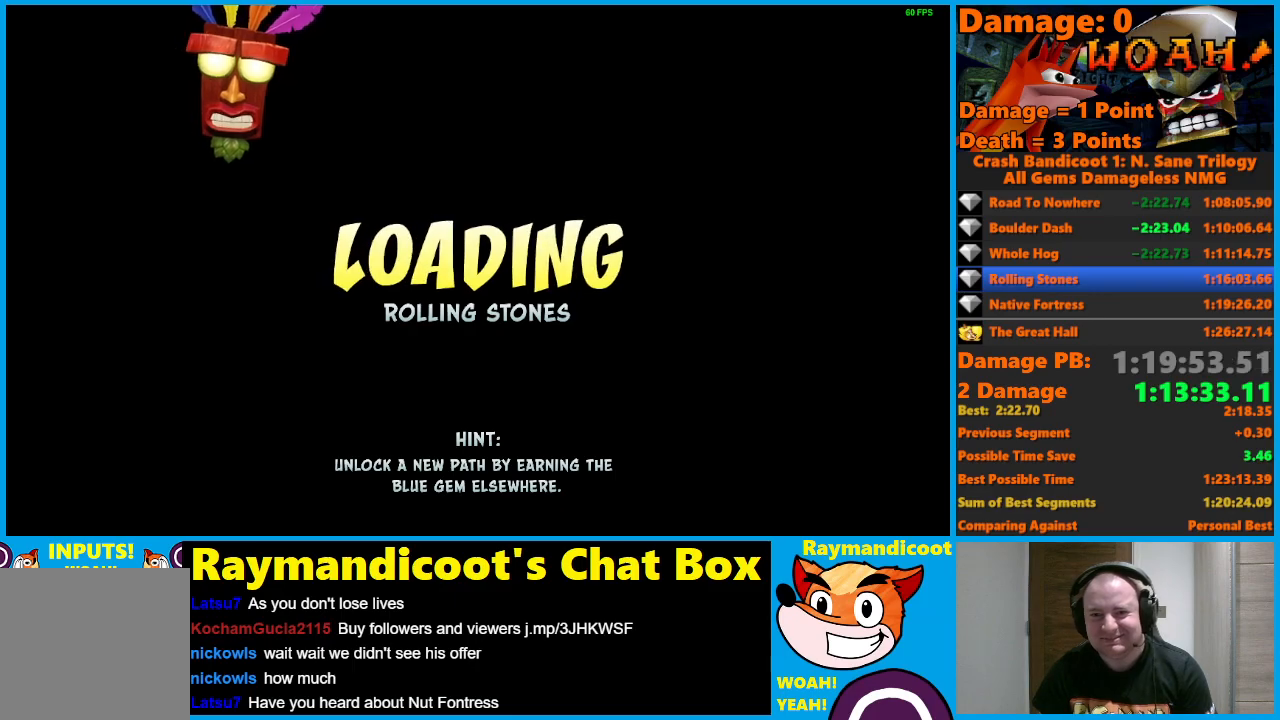
{"buttons": ["Y"], "left_stick": "center", "right_stick": "center", "events": [[33, "Y", "up"], [100, "Y", "down"], [200, "Y", "up"], [267, "Y", "down"], [367, "Y", "up"], [417, "Y", "down"]]}
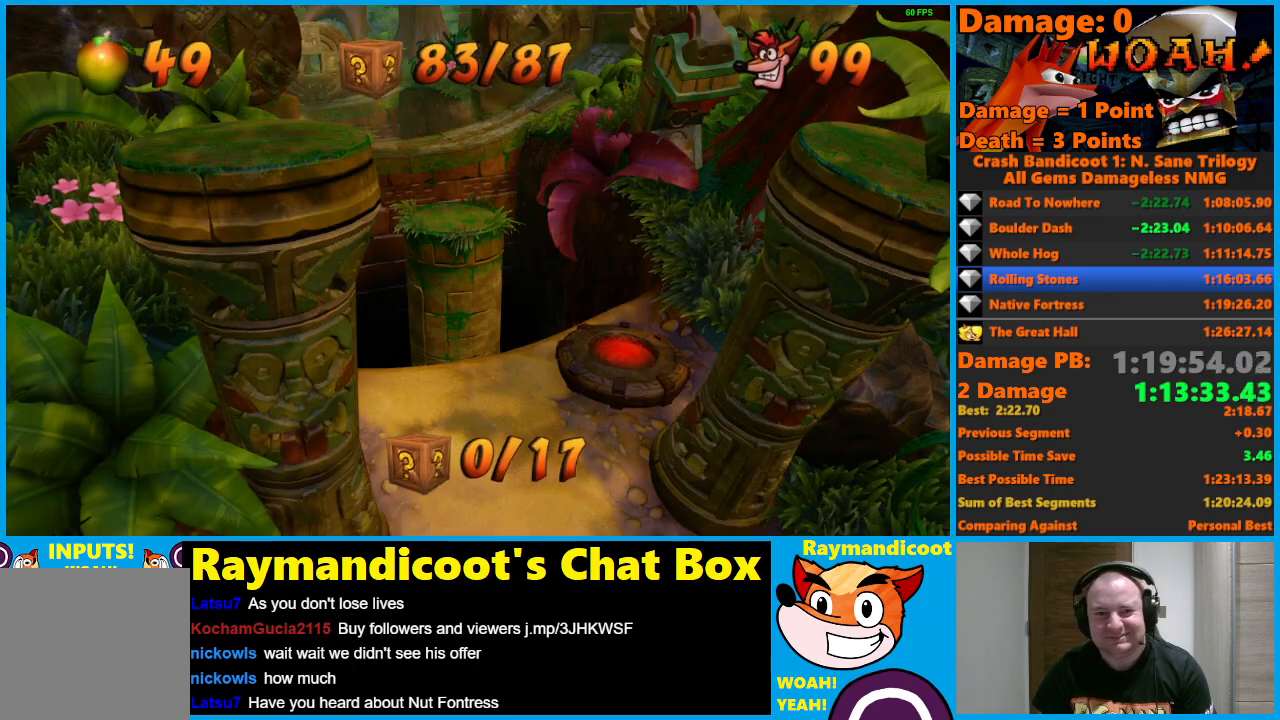
{"buttons": [], "left_stick": "up", "right_stick": "center", "events": [[17, "Y", "up"], [83, "Y", "down"], [183, "Y", "up"], [250, "Y", "down"], [350, "Y", "up"], [400, "Y", "down"], [417, "left_stick", "up"], [483, "Y", "up"]]}
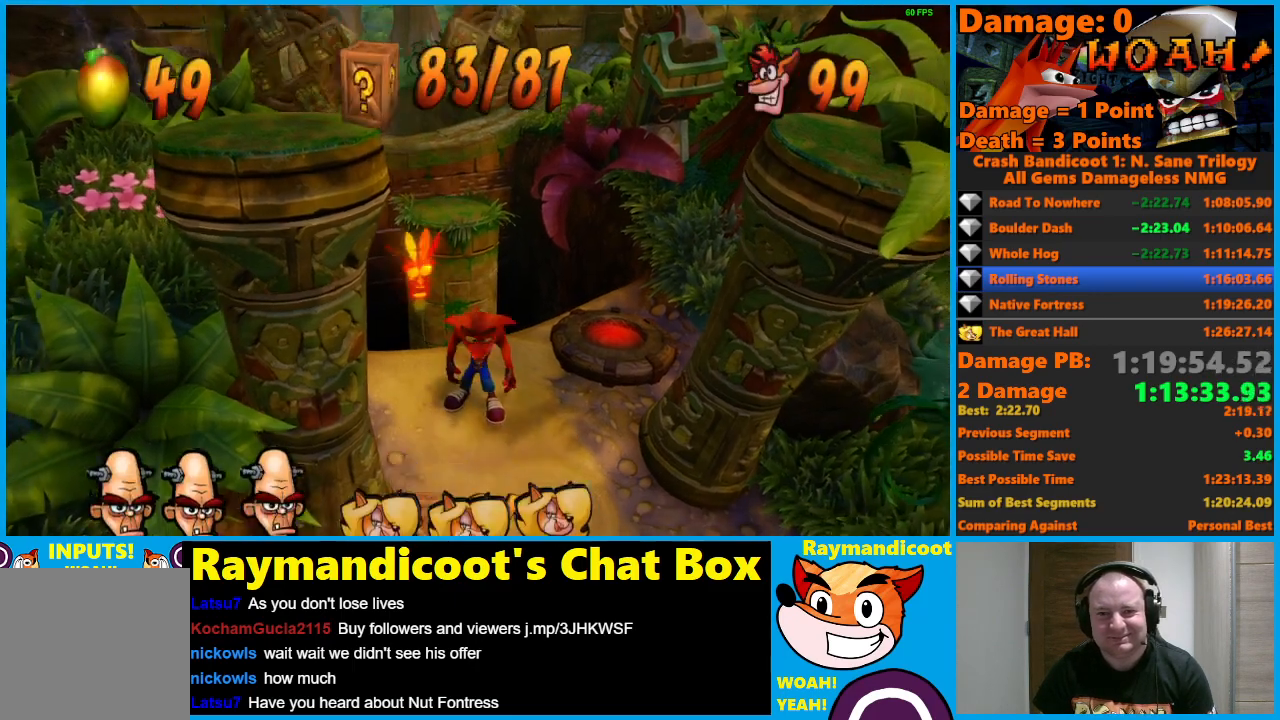
{"buttons": [], "left_stick": "up", "right_stick": "center", "events": []}
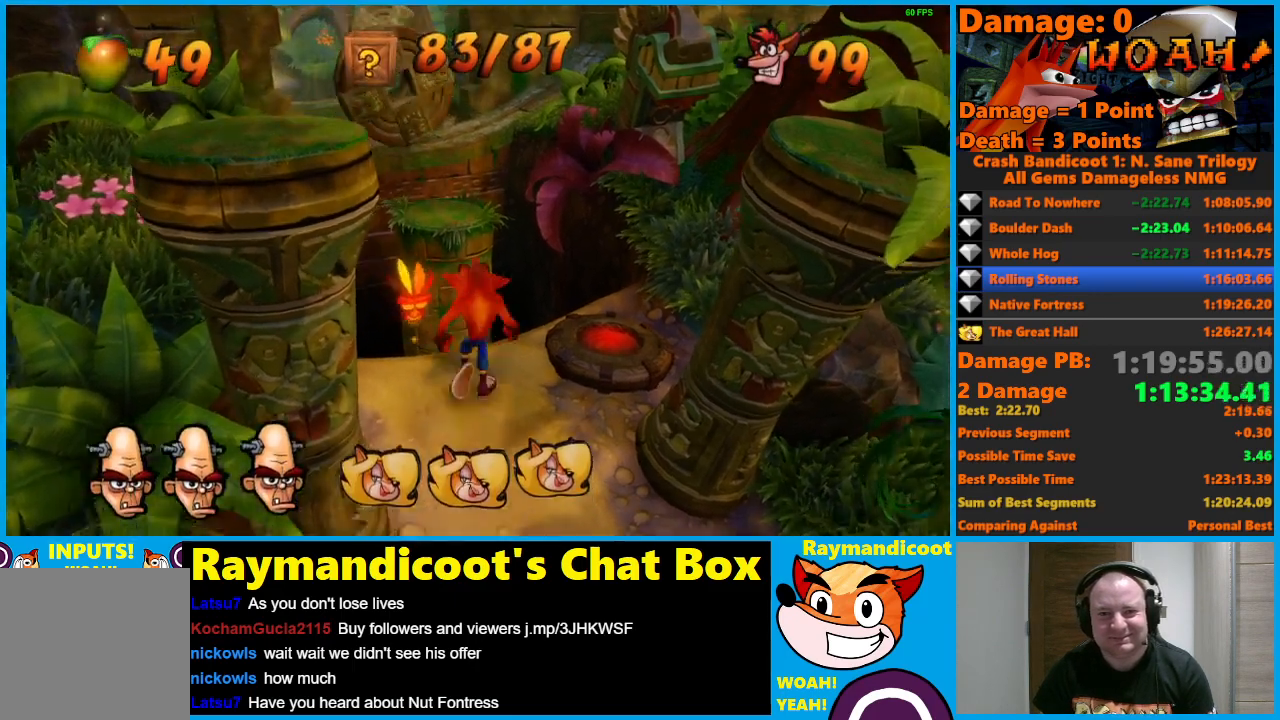
{"buttons": ["A", "X"], "left_stick": "up", "right_stick": "center", "events": [[67, "A", "down"], [133, "X", "down"], [233, "left_stick", "up-left"], [333, "left_stick", "up"]]}
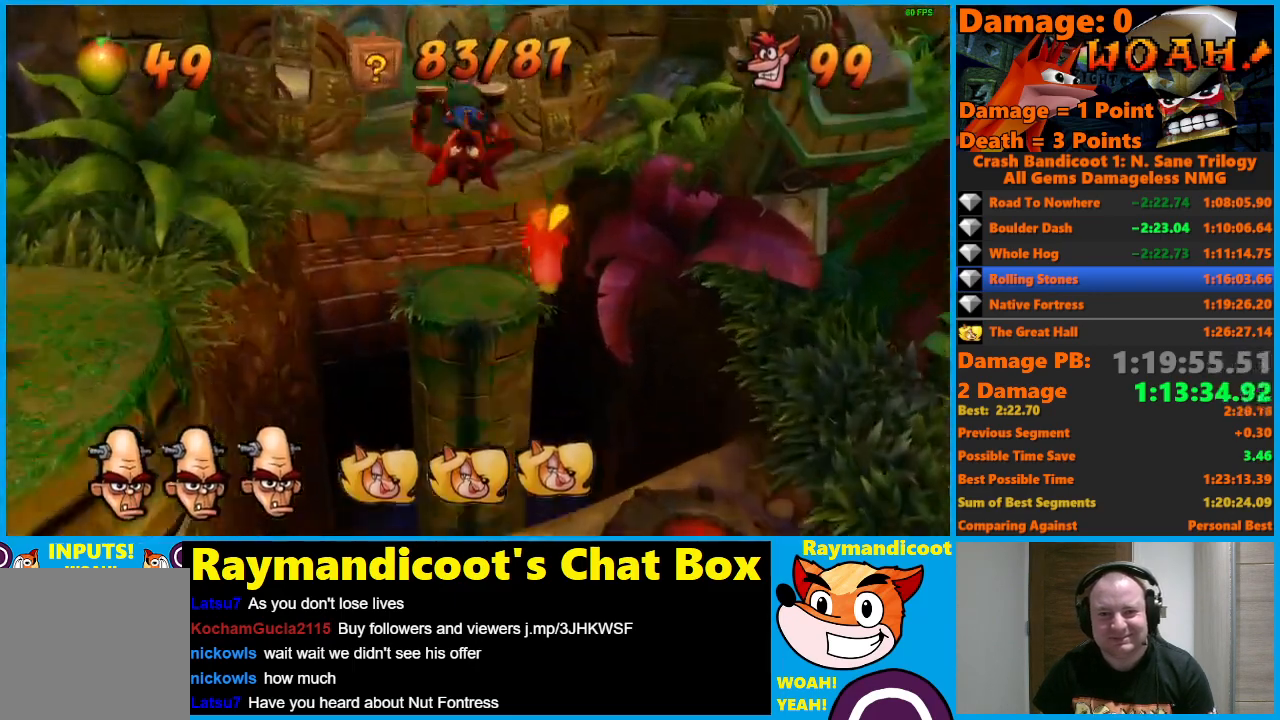
{"buttons": [], "left_stick": "center", "right_stick": "center", "events": [[33, "X", "up"], [67, "A", "up"], [217, "left_stick", "center"]]}
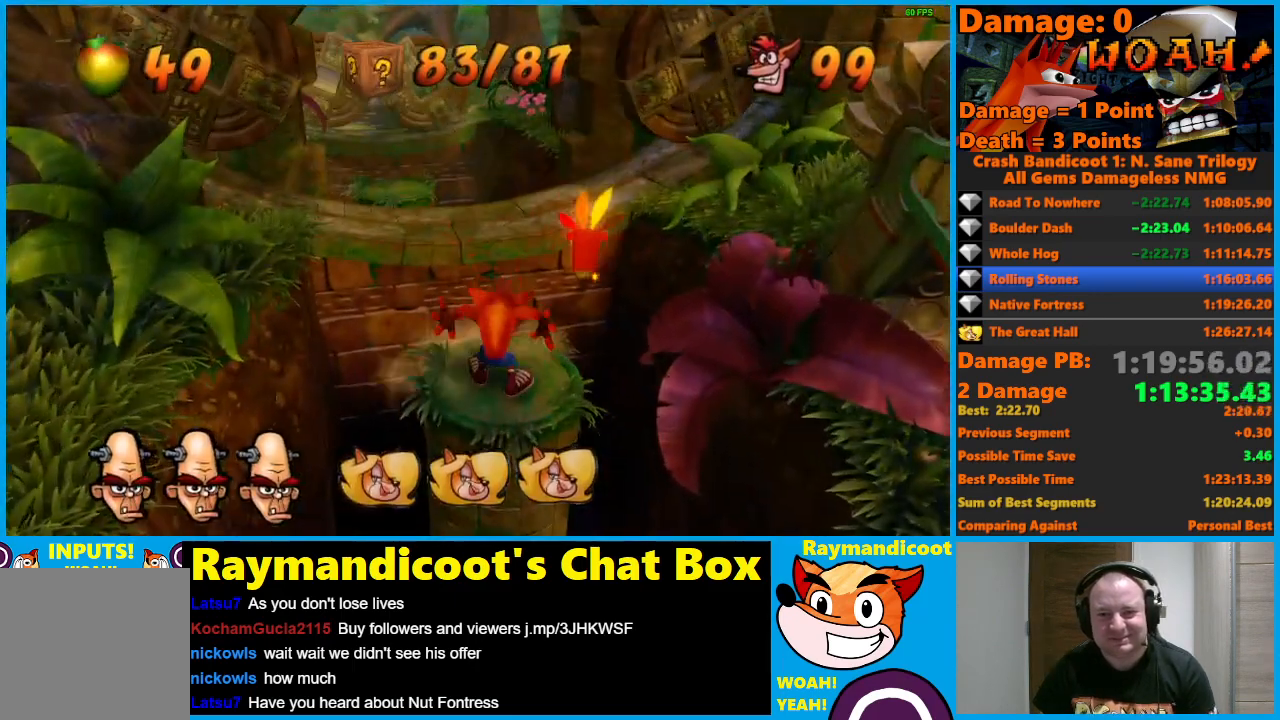
{"buttons": [], "left_stick": "center", "right_stick": "center", "events": []}
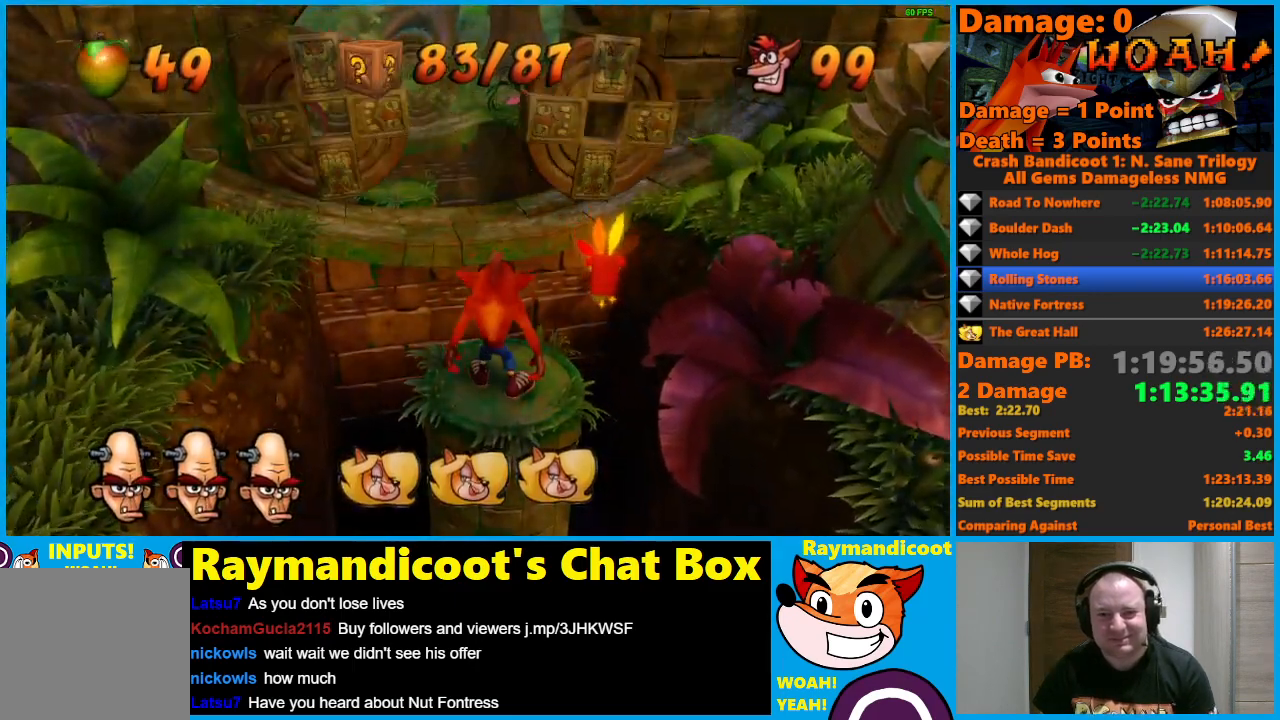
{"buttons": [], "left_stick": "up", "right_stick": "center", "events": [[300, "X", "down"], [367, "left_stick", "up"], [417, "X", "up"]]}
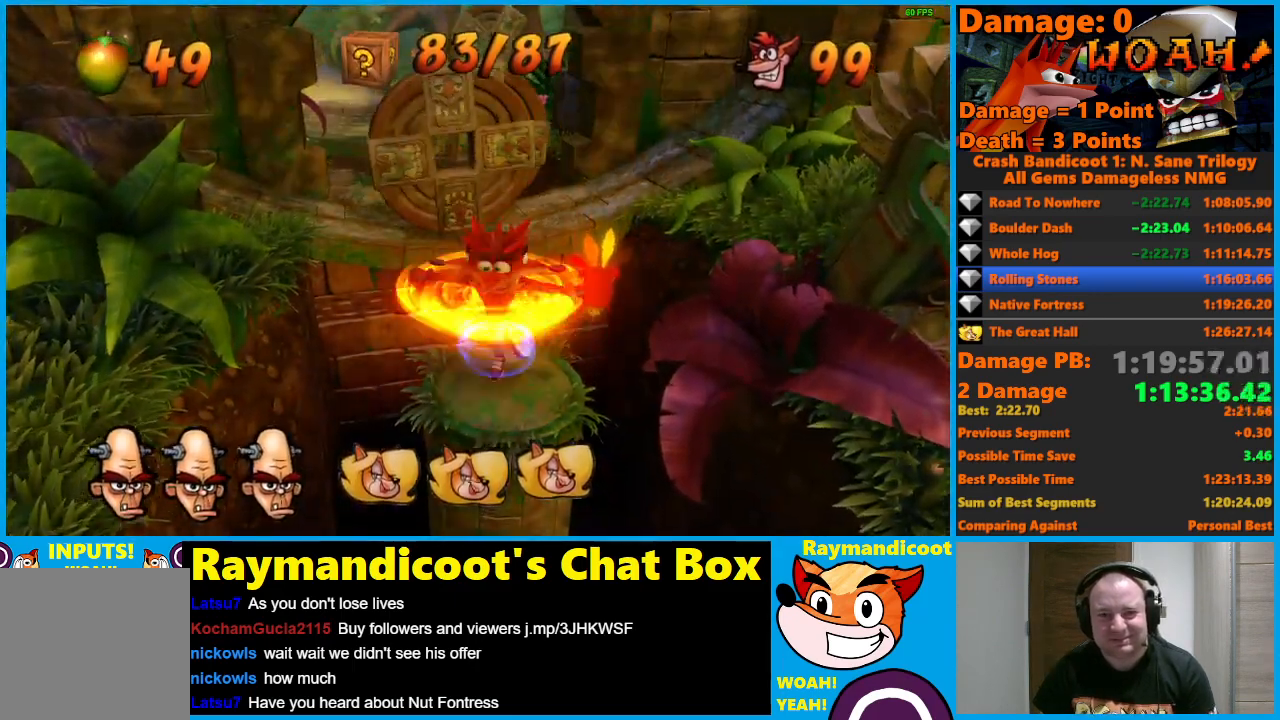
{"buttons": [], "left_stick": "up", "right_stick": "center", "events": [[17, "A", "down"], [233, "left_stick", "up-left"], [367, "left_stick", "up"], [450, "A", "up"]]}
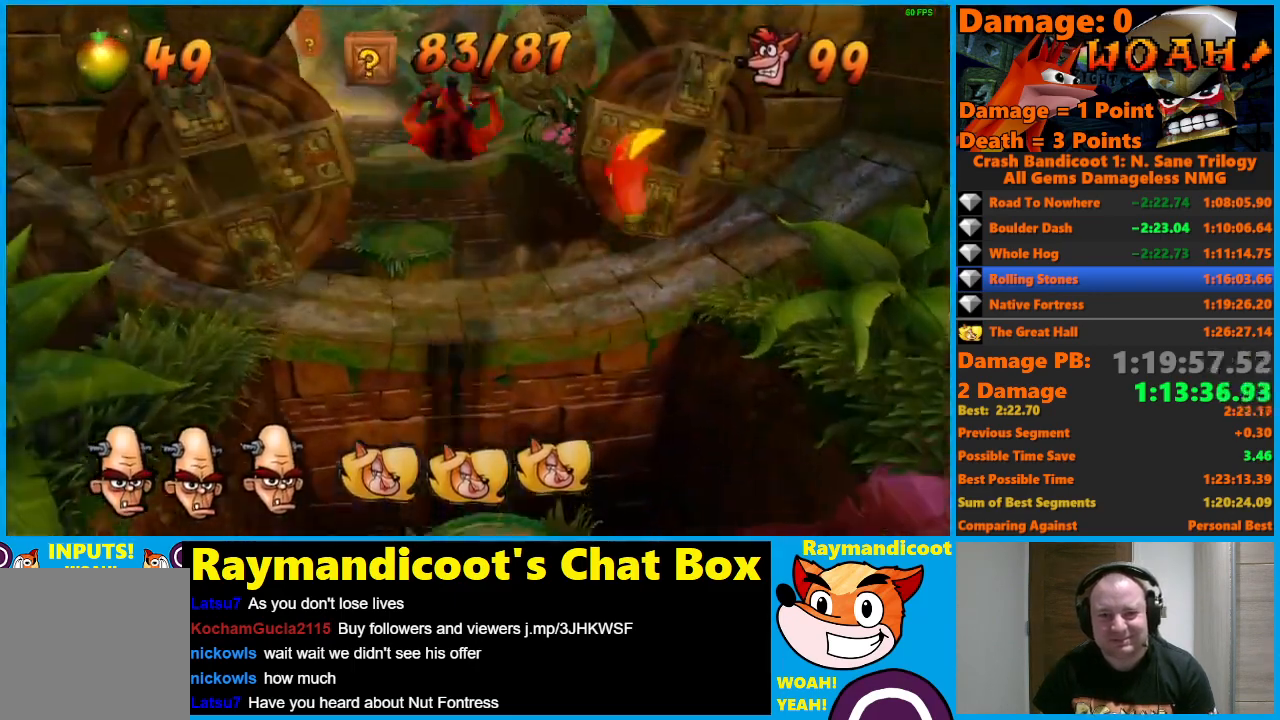
{"buttons": ["A"], "left_stick": "up", "right_stick": "center", "events": [[33, "left_stick", "up-left"], [217, "left_stick", "up"], [267, "A", "down"]]}
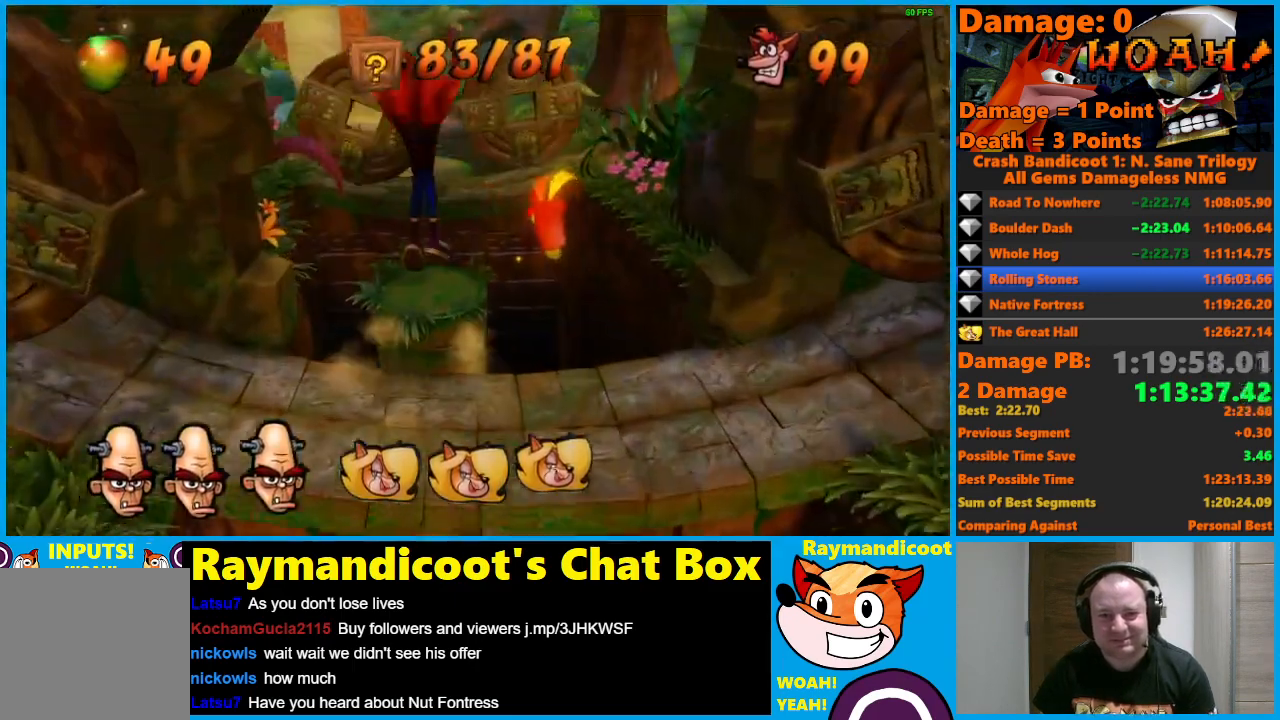
{"buttons": [], "left_stick": "up", "right_stick": "center", "events": [[100, "X", "down"], [117, "A", "up"], [200, "X", "up"]]}
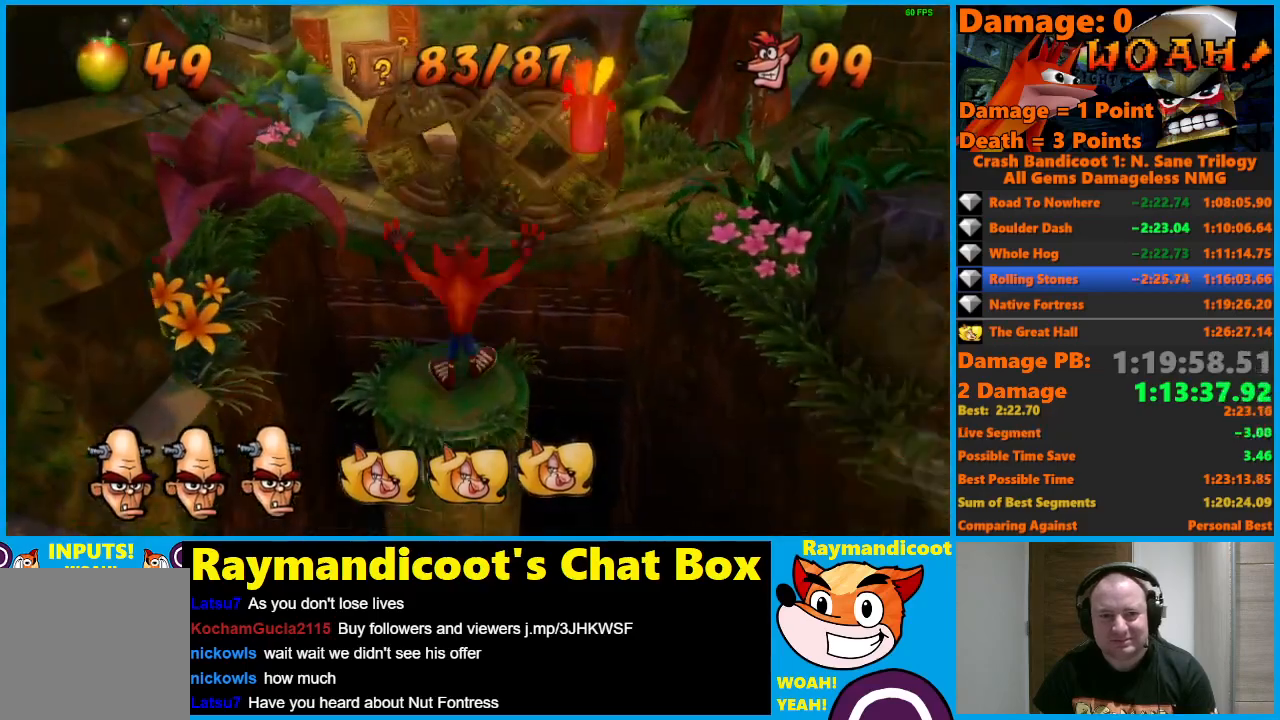
{"buttons": [], "left_stick": "up", "right_stick": "center", "events": [[33, "A", "down"], [400, "A", "up"]]}
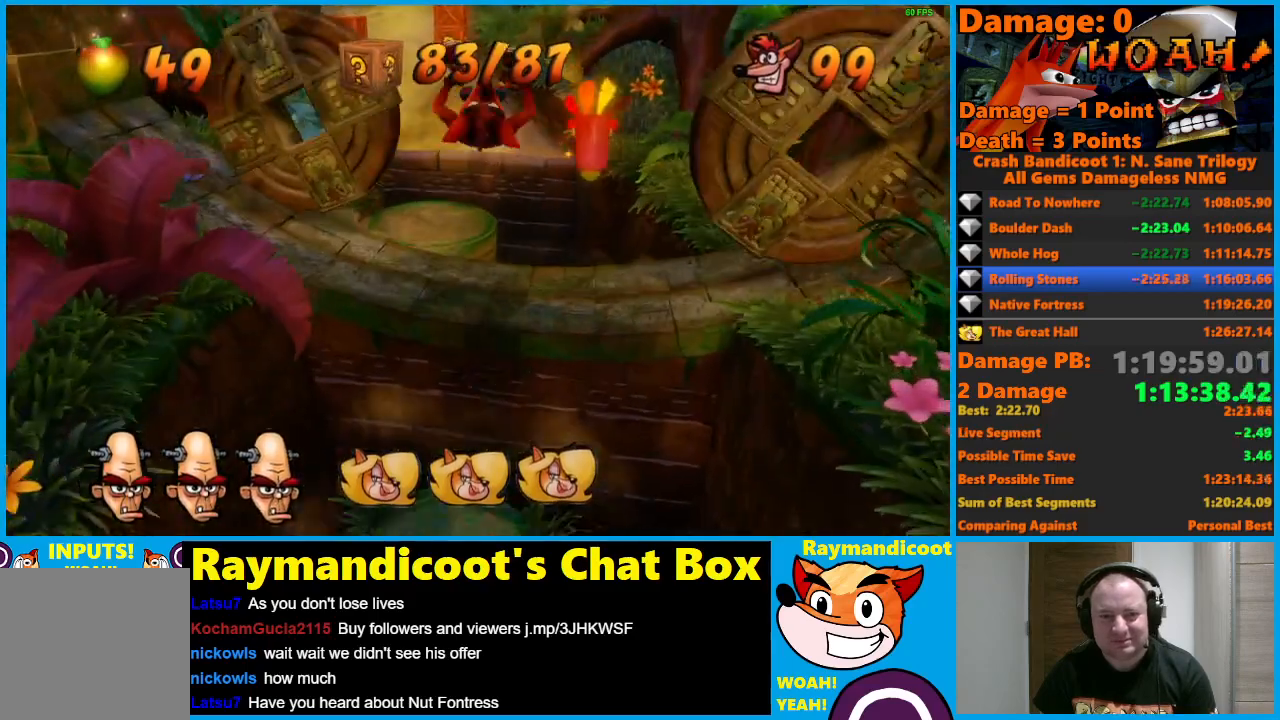
{"buttons": [], "left_stick": "up", "right_stick": "center", "events": [[233, "A", "down"], [500, "A", "up"]]}